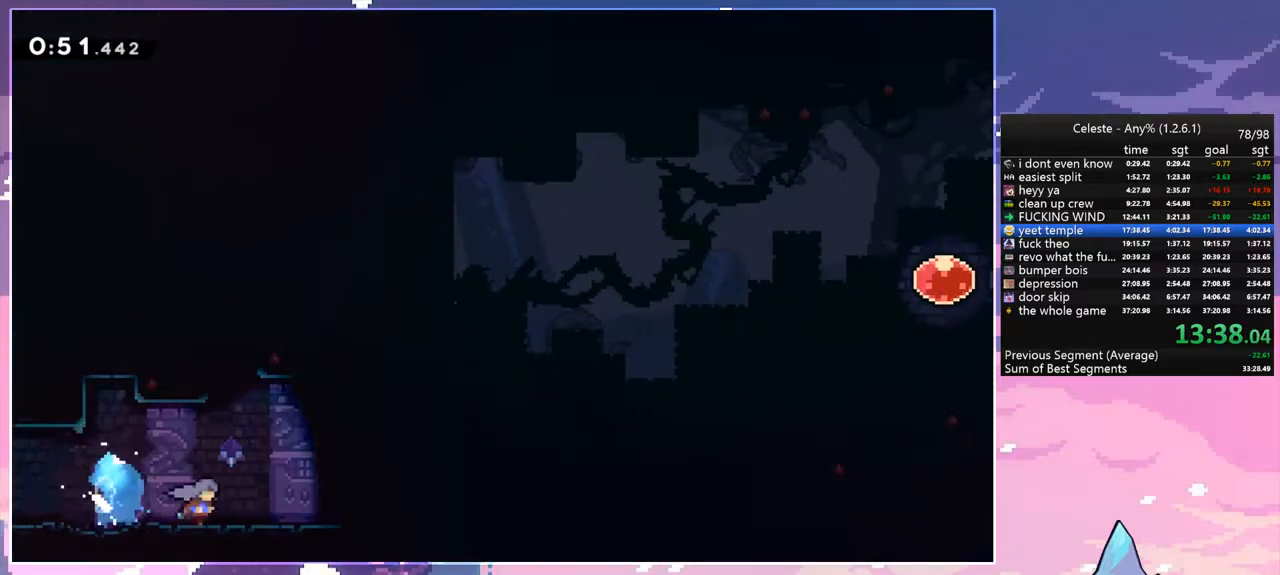
Gameplay with keyboard; each line is a JSON object with the keys held at the frame after it. "events" lists presses ("down") and releases ("up") of "dash", "down", "grab", "jump", "left", "menu", "right", "skip", "space" and "up" between this image and that frame as [ms after this image, input, new state], when the widget could be followed in between. No other keys are recorded. Mouse input is not recorded. Key names are as the overlay labels them; some are game actions (e.g. jump) rather than physical keys.
{"keys": ["right", "space"], "events": [[33, "dash", "up"], [33, "space", "down"], [117, "space", "up"], [167, "dash", "down"], [400, "dash", "up"], [400, "down", "up"], [400, "space", "down"]]}
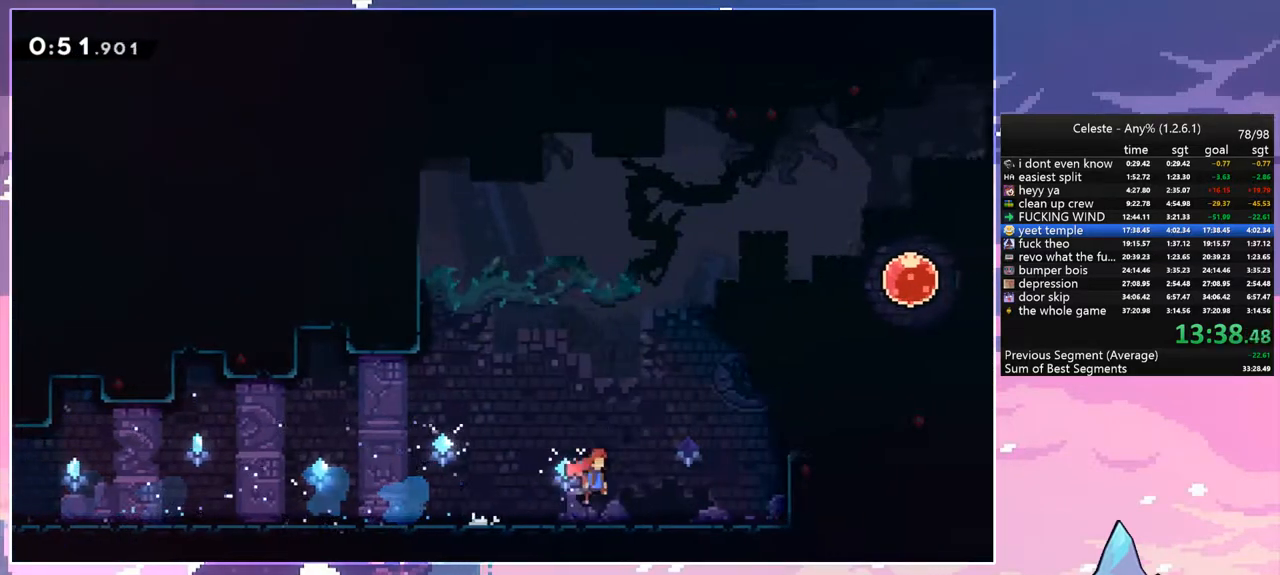
{"keys": ["grab", "right", "up"], "events": [[50, "up", "down"], [83, "dash", "down"], [83, "space", "up"], [233, "grab", "down"], [267, "dash", "up"]]}
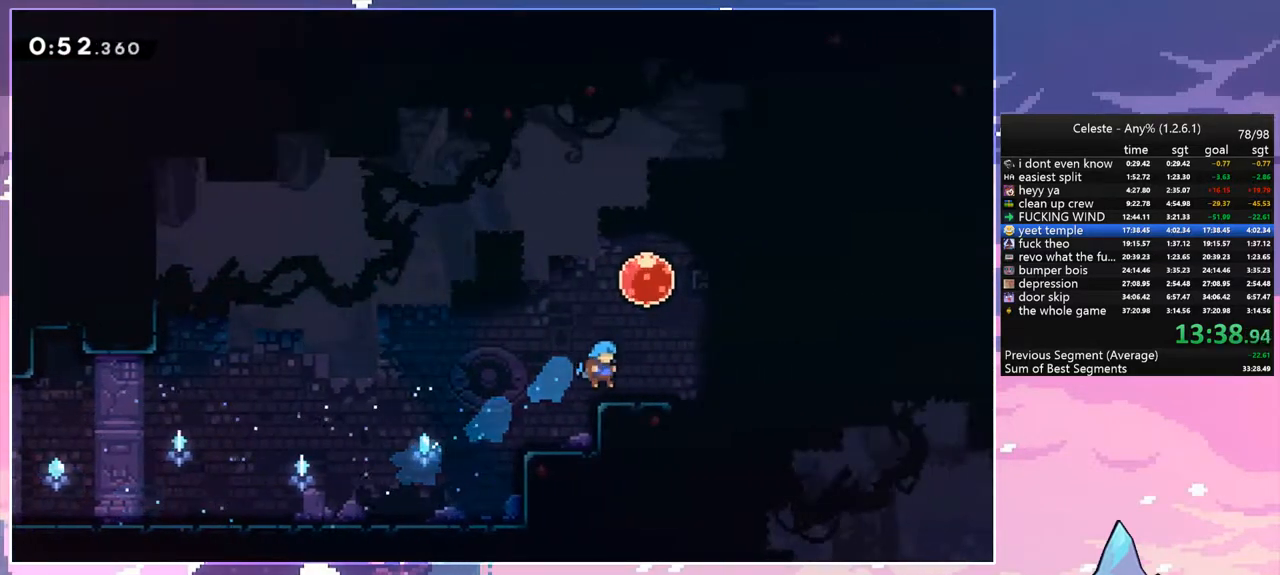
{"keys": ["down", "space"], "events": [[50, "grab", "up"], [50, "up", "up"], [100, "right", "up"], [200, "down", "down"], [433, "space", "down"]]}
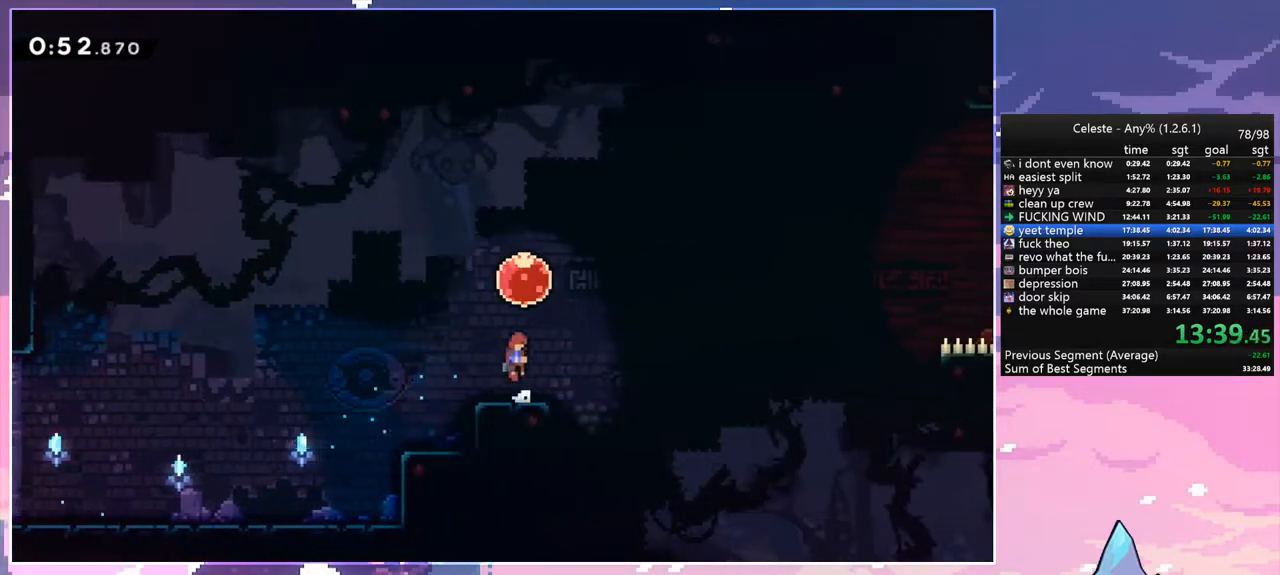
{"keys": ["right"], "events": [[167, "right", "down"], [217, "space", "up"], [267, "down", "up"]]}
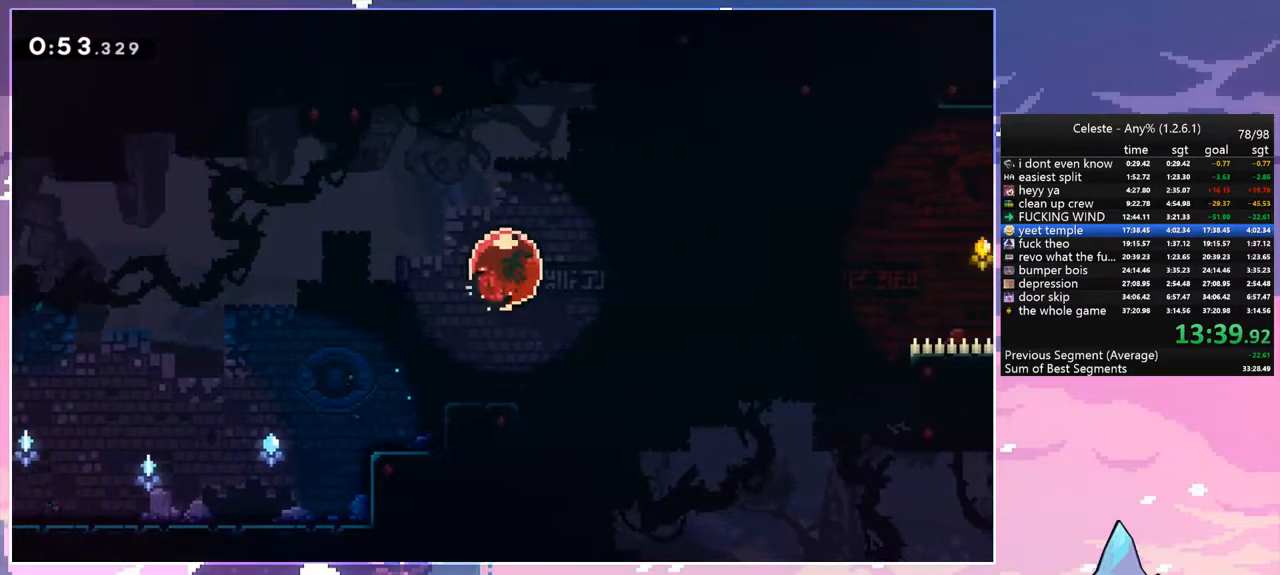
{"keys": ["right"], "events": []}
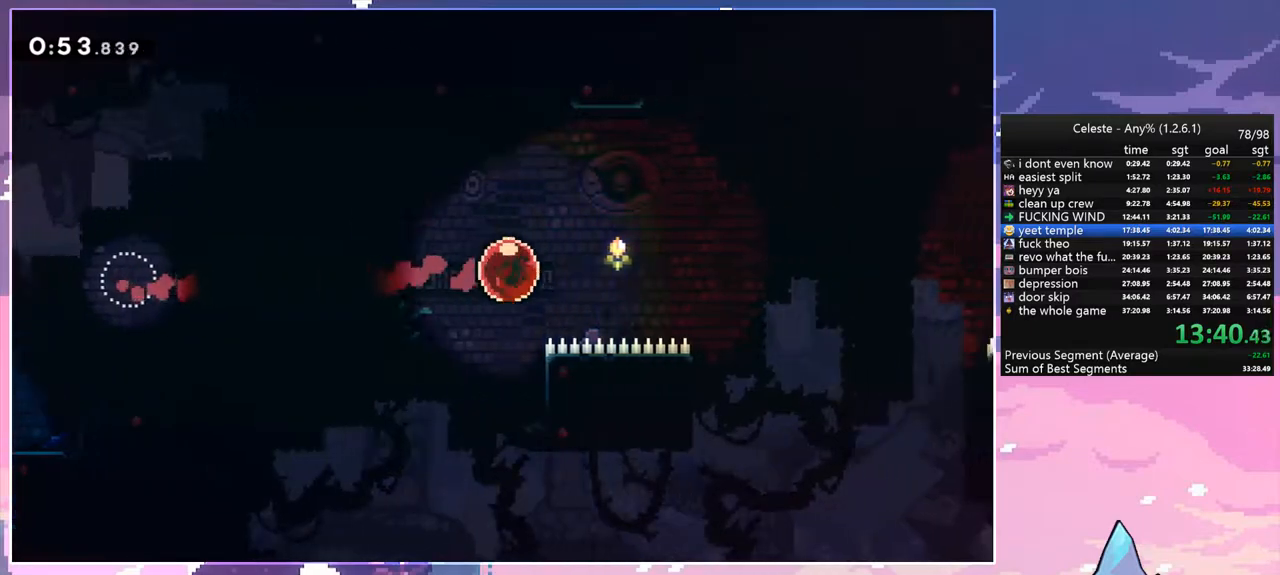
{"keys": ["up"], "events": [[200, "up", "down"], [250, "right", "up"]]}
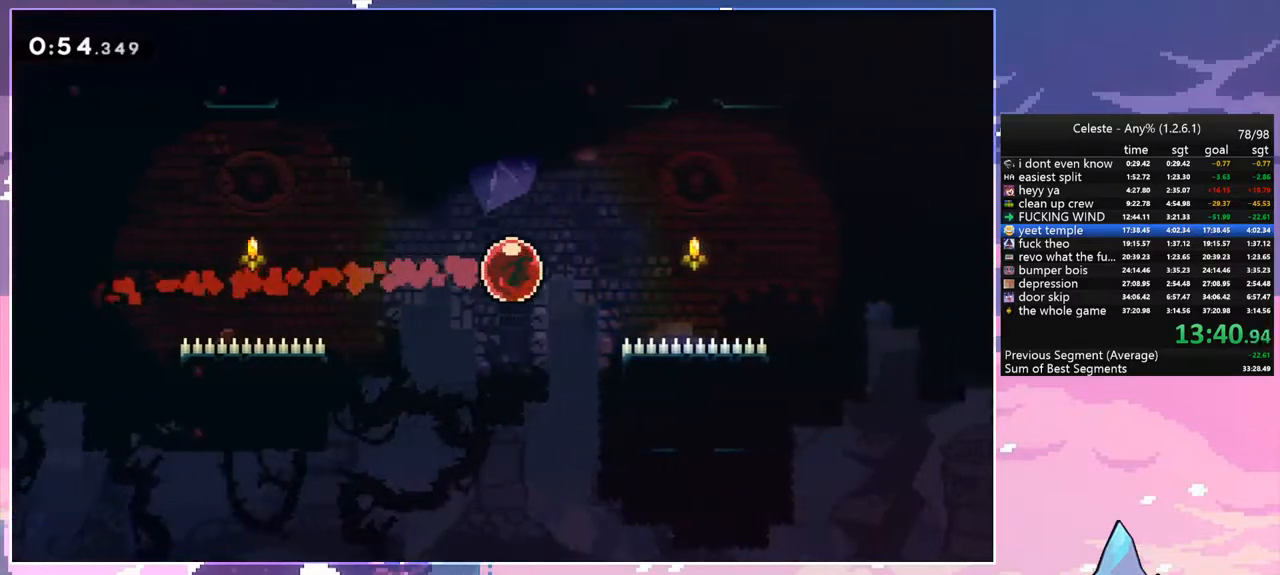
{"keys": ["grab", "right", "up"], "events": [[267, "dash", "down"], [400, "grab", "down"], [500, "dash", "up"], [500, "right", "down"]]}
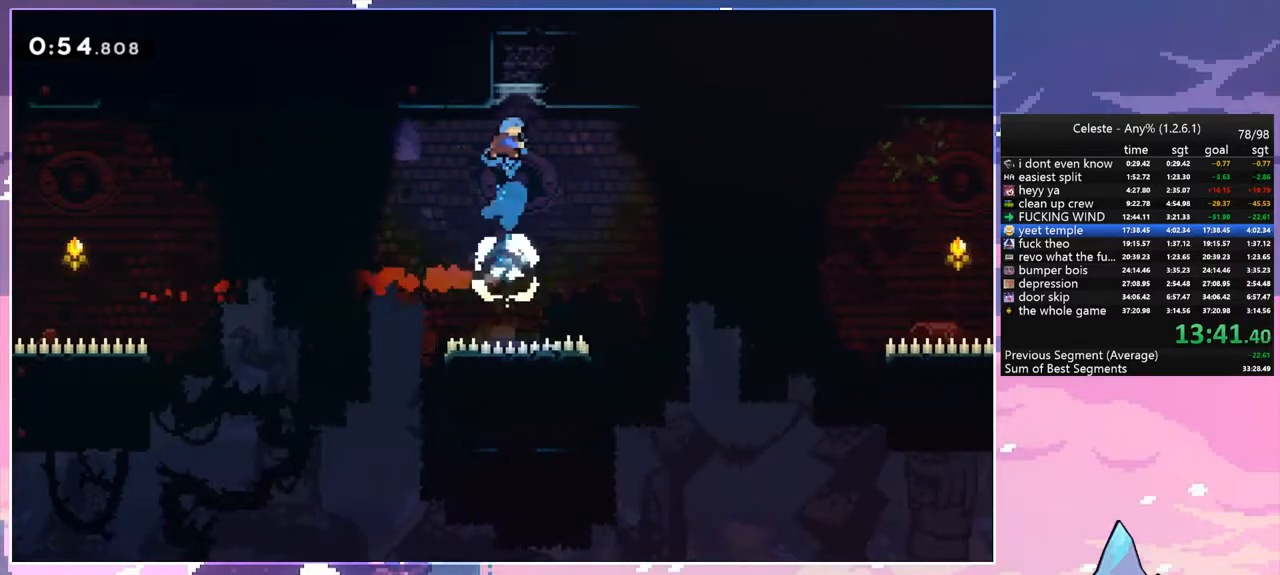
{"keys": ["grab", "right", "space", "up"], "events": [[233, "space", "down"]]}
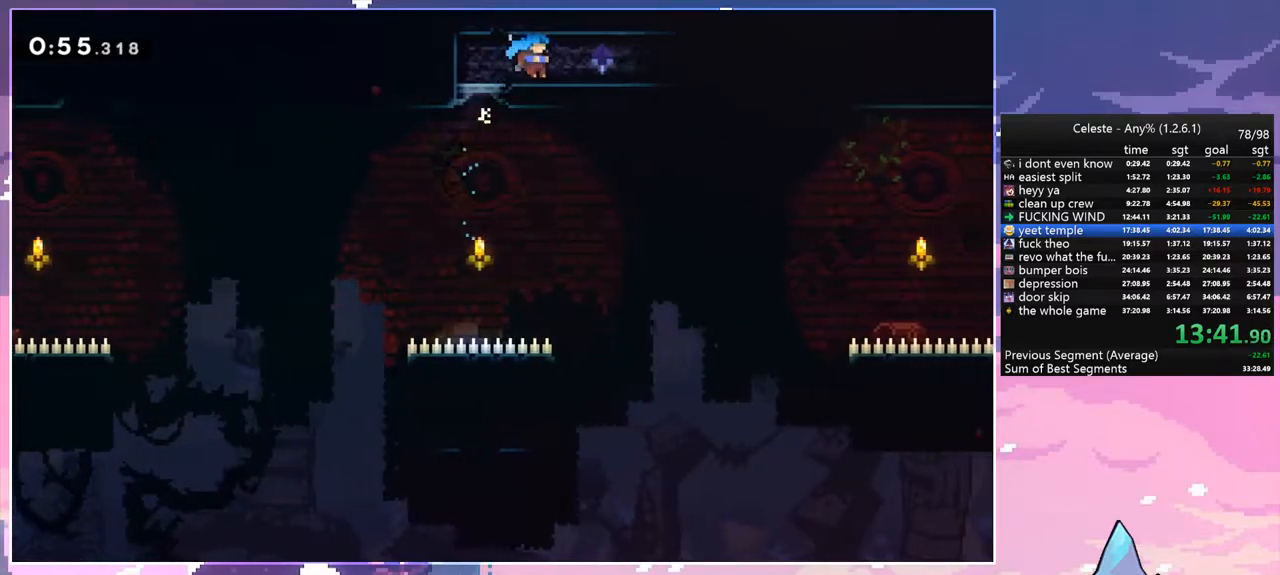
{"keys": ["dash", "down", "right"], "events": [[17, "space", "up"], [50, "grab", "up"], [100, "up", "up"], [150, "down", "down"], [200, "dash", "down"], [283, "space", "down"], [383, "dash", "up"], [383, "space", "up"], [483, "dash", "down"]]}
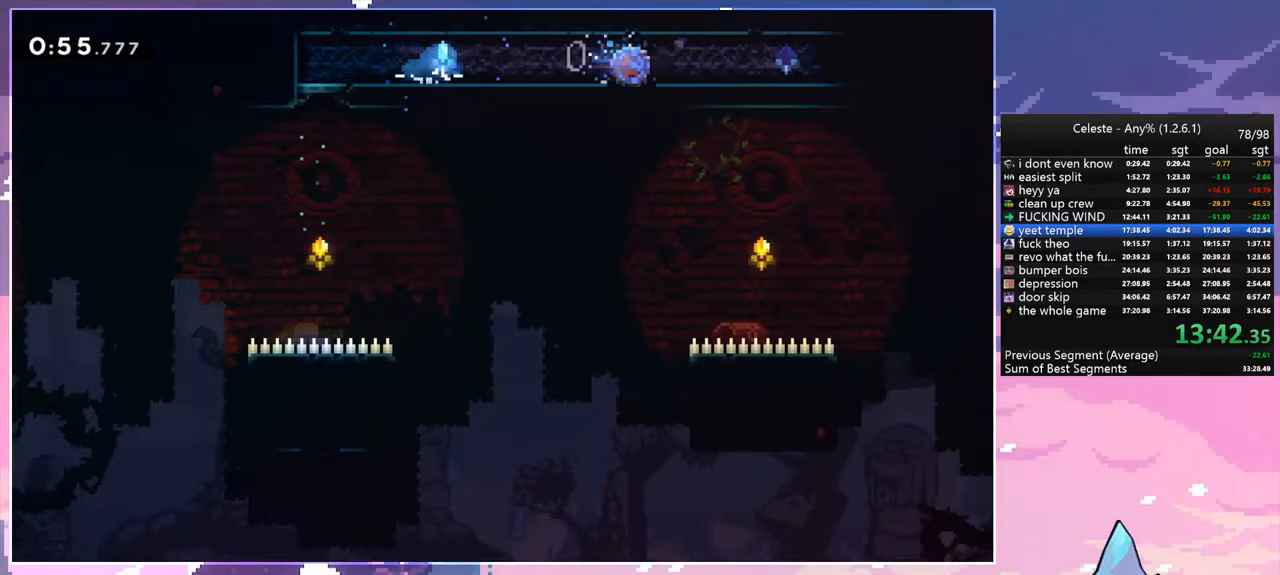
{"keys": ["dash", "down", "right"], "events": [[167, "space", "down"], [217, "dash", "up"], [217, "space", "up"], [267, "dash", "down"], [400, "dash", "up"], [400, "space", "down"], [450, "space", "up"], [500, "dash", "down"]]}
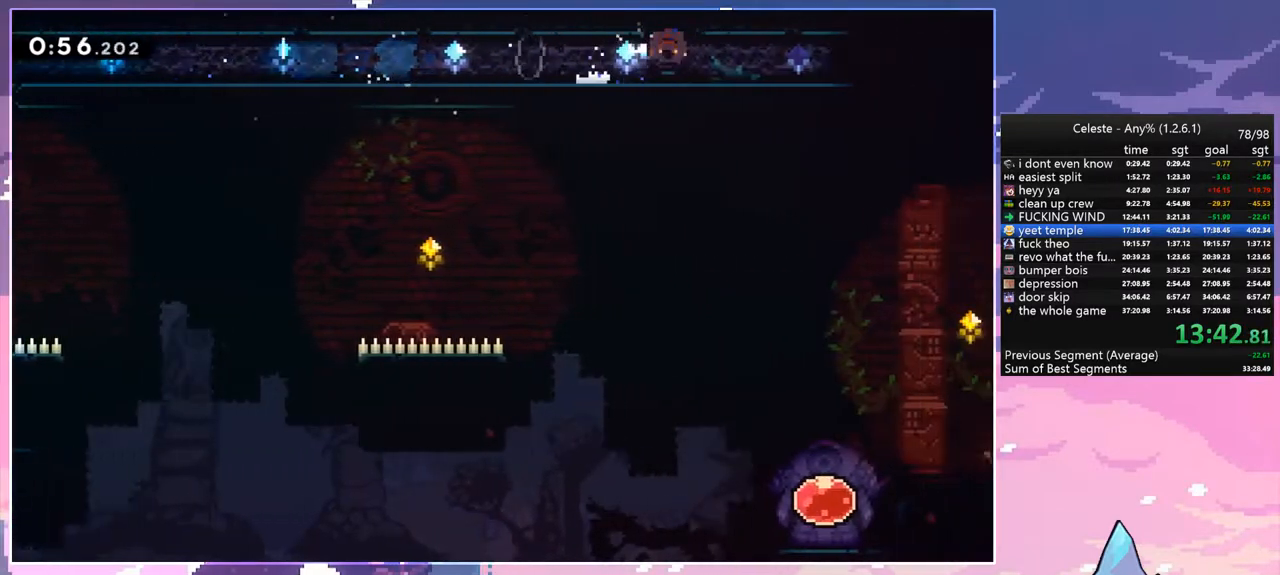
{"keys": ["dash", "down", "right"], "events": [[133, "dash", "up"], [183, "space", "down"], [233, "dash", "down"], [233, "space", "up"], [367, "dash", "up"], [367, "space", "down"], [467, "dash", "down"], [467, "space", "up"]]}
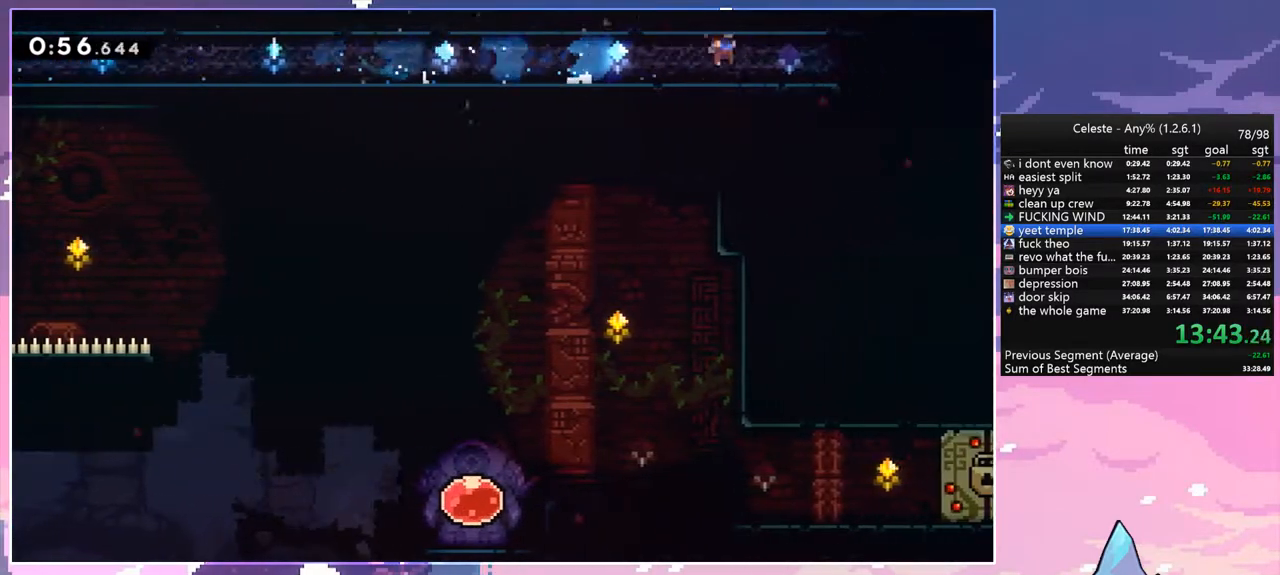
{"keys": ["down"], "events": [[100, "dash", "up"], [333, "right", "up"]]}
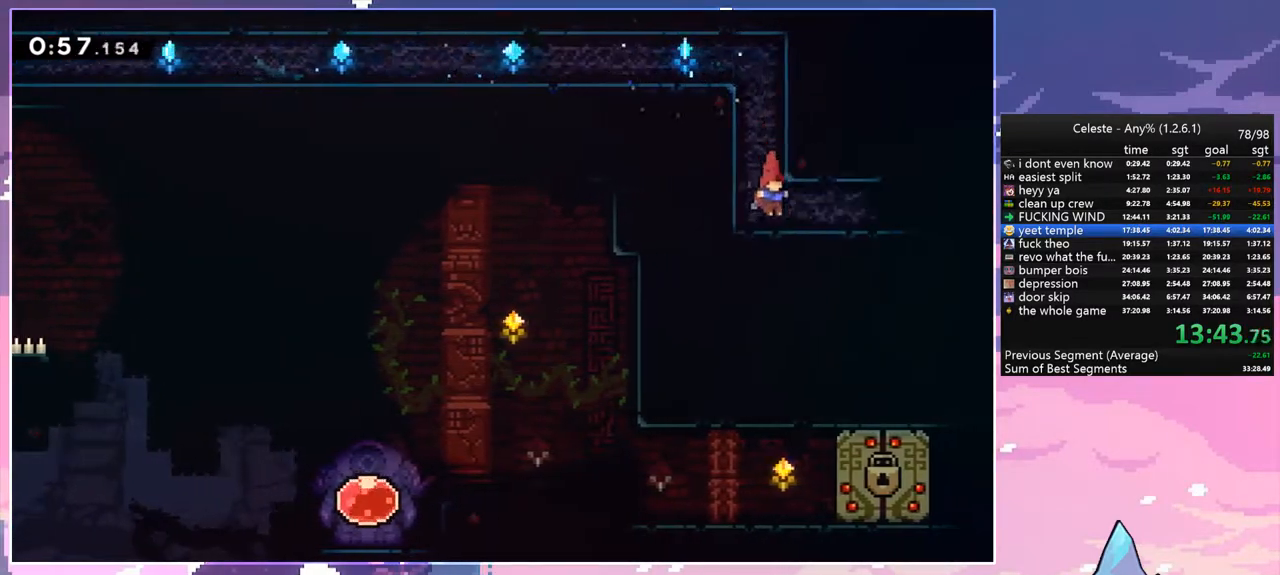
{"keys": ["dash", "down", "right"], "events": [[33, "right", "down"], [67, "dash", "down"], [267, "space", "down"], [300, "dash", "up"], [300, "space", "up"], [350, "dash", "down"]]}
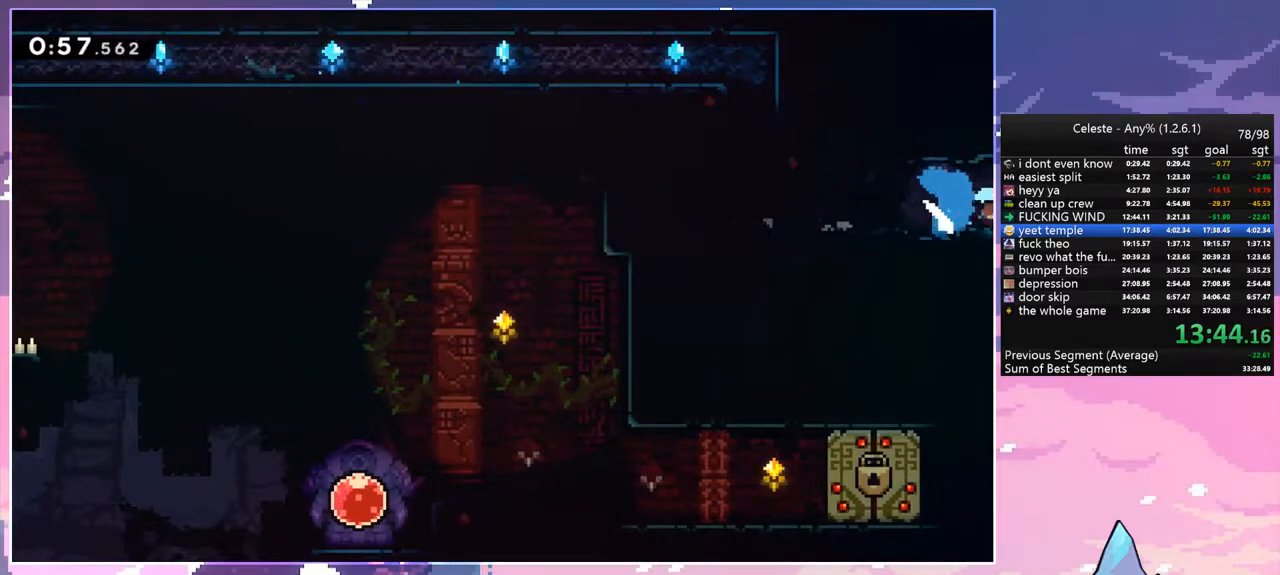
{"keys": ["right"], "events": [[50, "dash", "up"], [50, "space", "down"], [133, "down", "up"], [467, "space", "up"]]}
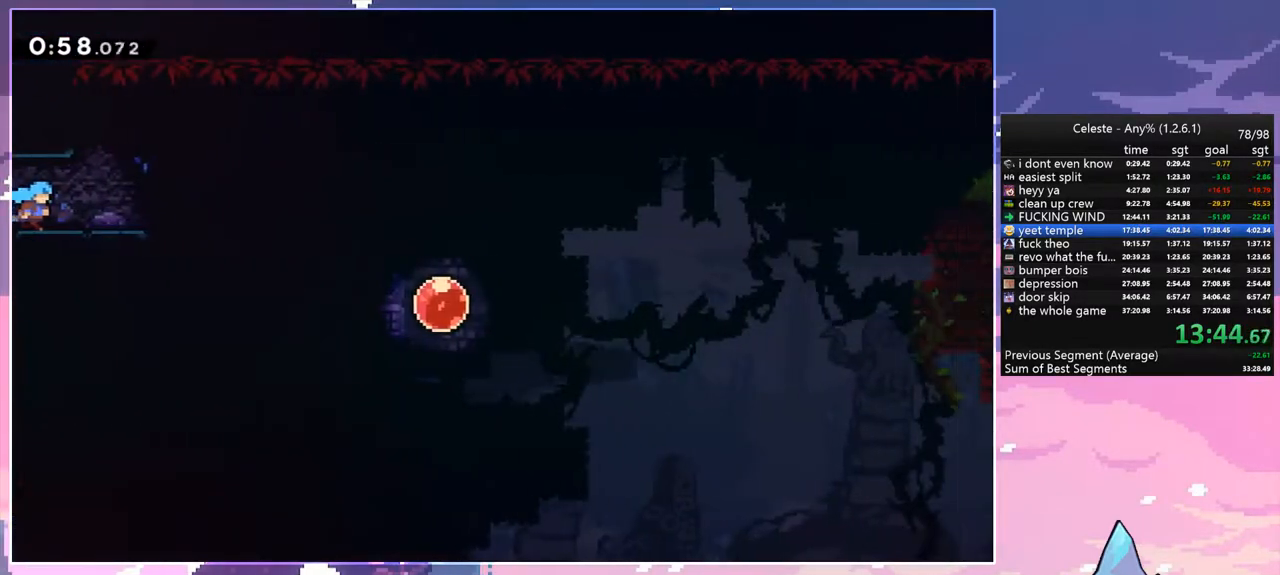
{"keys": ["down", "right"], "events": [[200, "space", "down"], [283, "down", "down"], [283, "space", "up"], [333, "dash", "down"], [433, "dash", "up"]]}
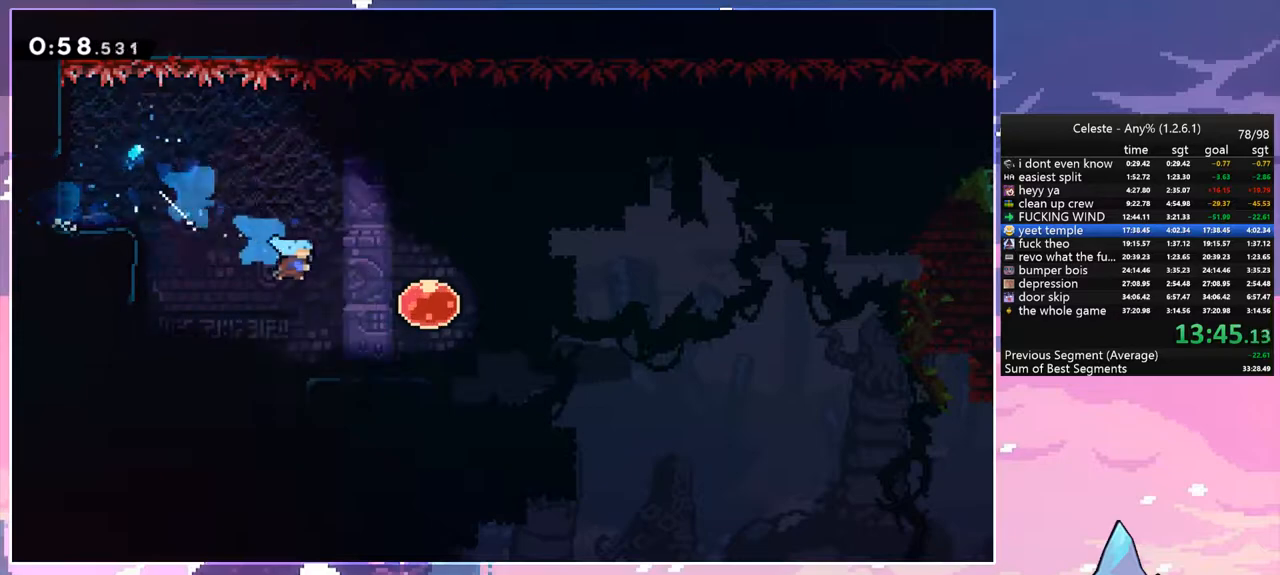
{"keys": ["grab", "right", "up"], "events": [[33, "down", "up"], [167, "dash", "down"], [267, "grab", "down"], [300, "dash", "up"], [400, "up", "down"]]}
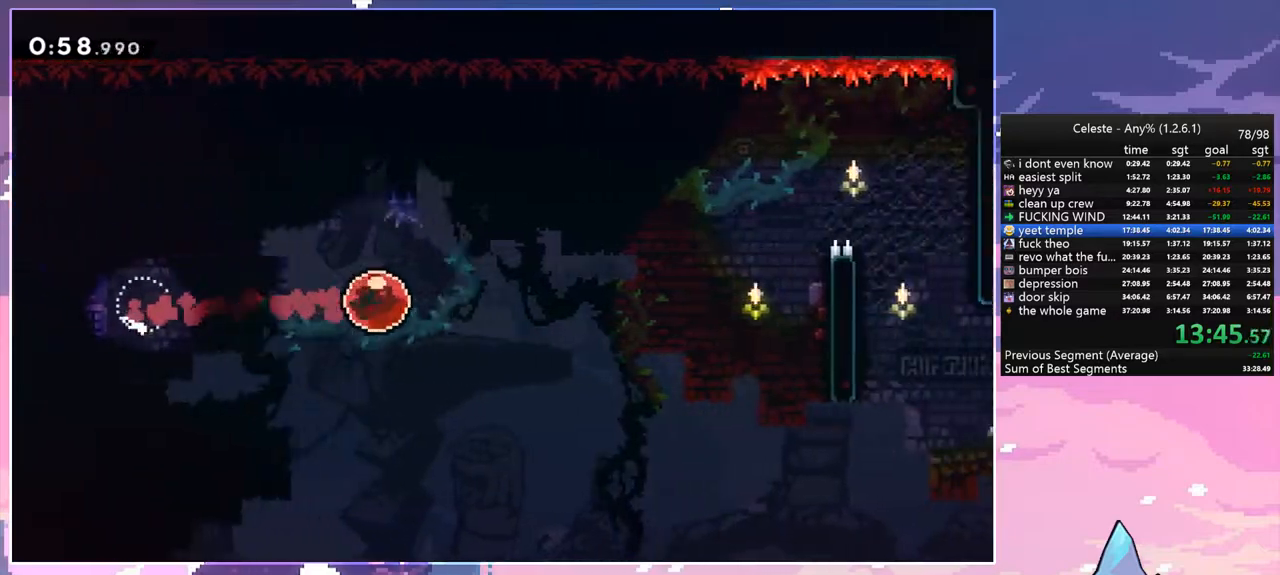
{"keys": ["grab", "right", "up"], "events": []}
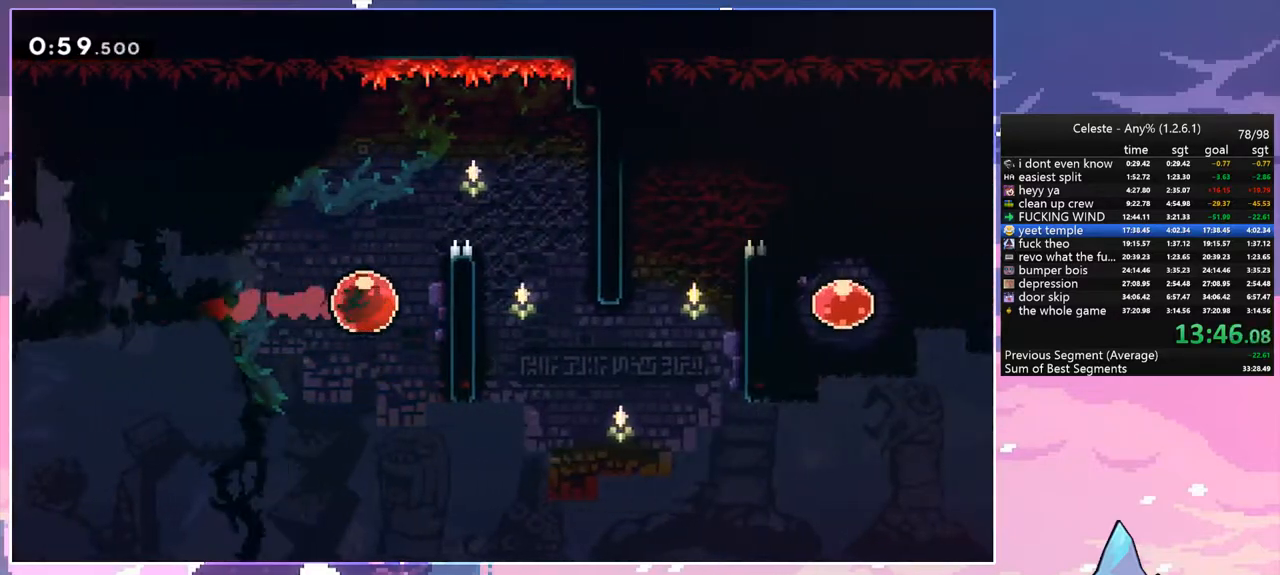
{"keys": ["right", "space", "up"], "events": [[150, "space", "down"], [250, "jump", "down"], [433, "jump", "up"], [483, "grab", "up"]]}
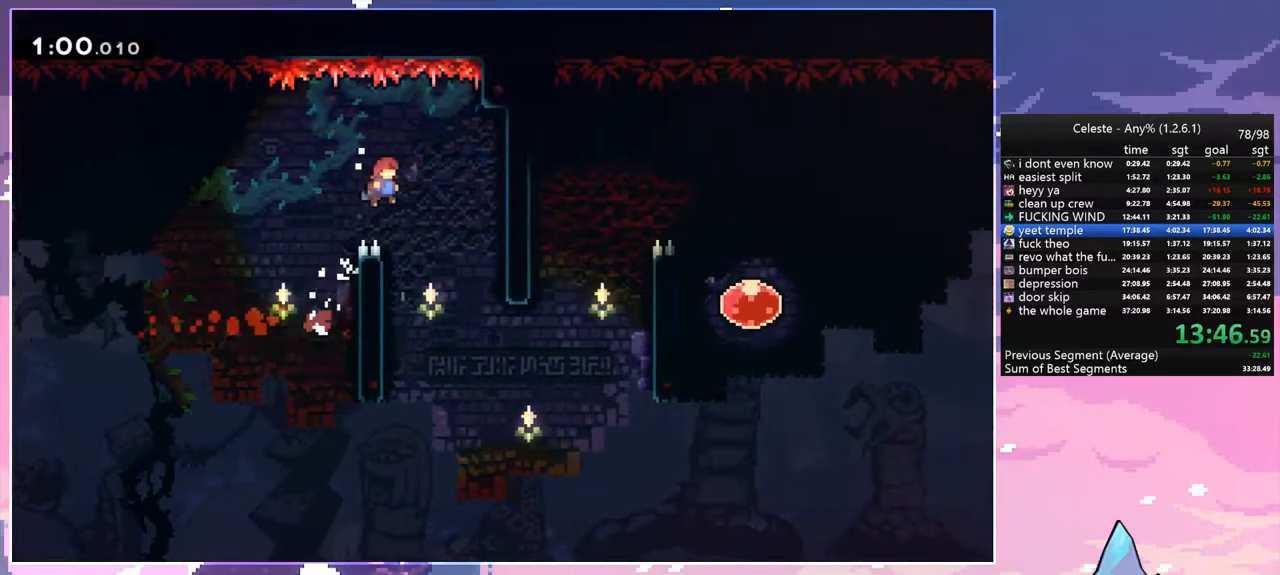
{"keys": ["right", "up"], "events": [[67, "space", "up"]]}
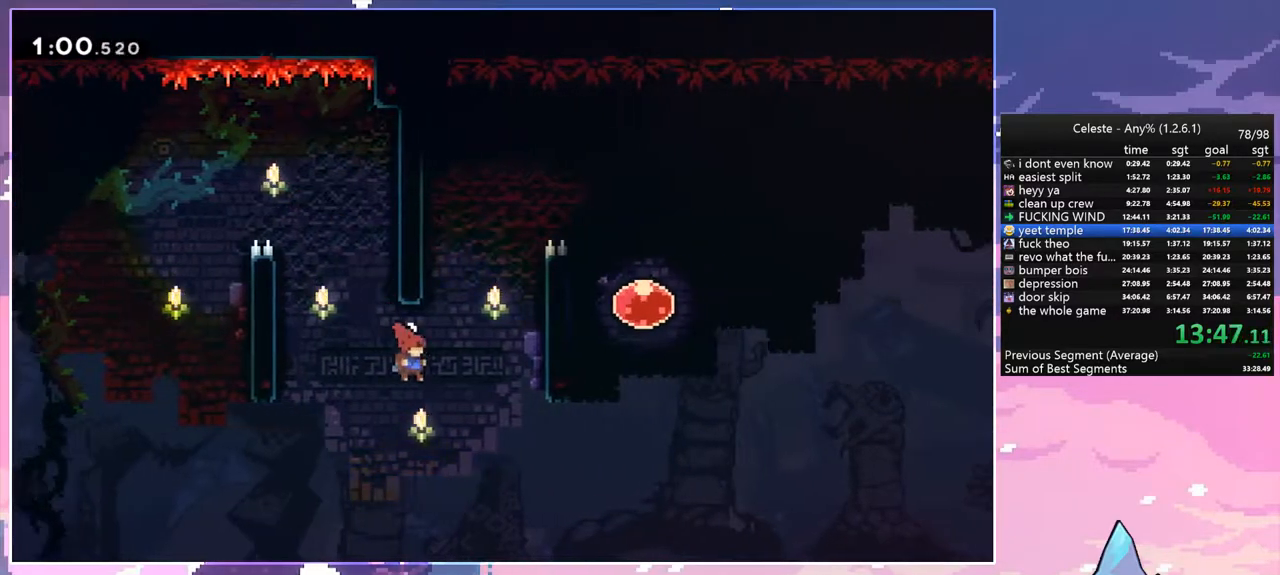
{"keys": ["grab", "right", "space", "up"], "events": [[50, "dash", "down"], [183, "grab", "down"], [233, "dash", "up"], [367, "space", "down"]]}
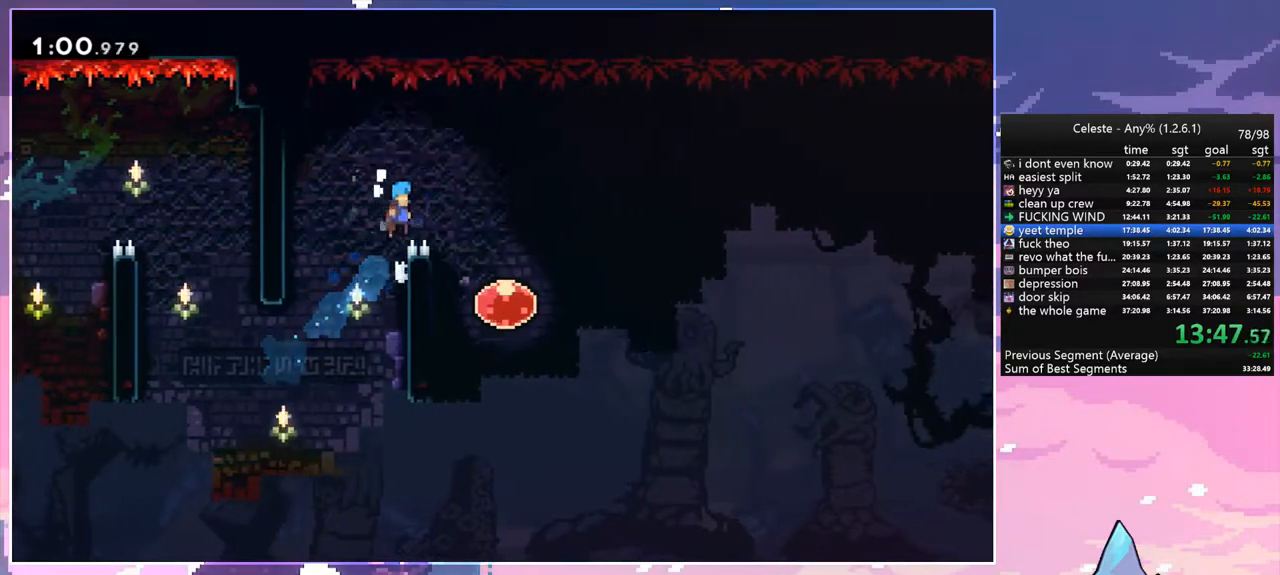
{"keys": ["dash", "grab", "right"], "events": [[17, "grab", "up"], [17, "space", "up"], [50, "up", "up"], [383, "dash", "down"], [483, "grab", "down"]]}
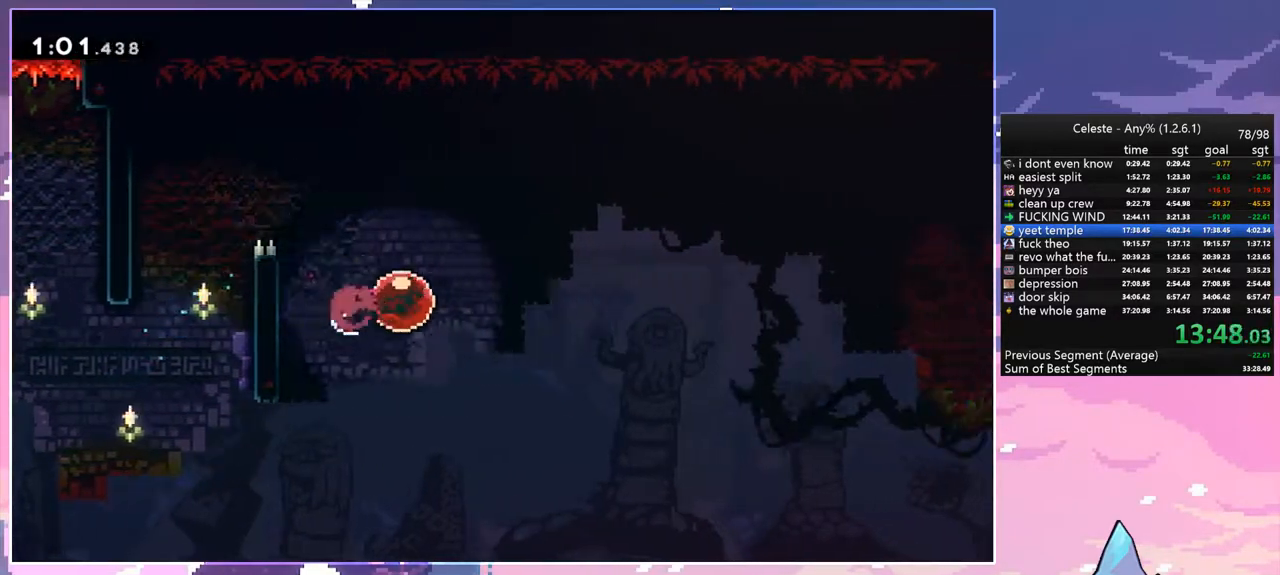
{"keys": ["grab", "right", "up"], "events": [[17, "dash", "up"], [117, "up", "down"]]}
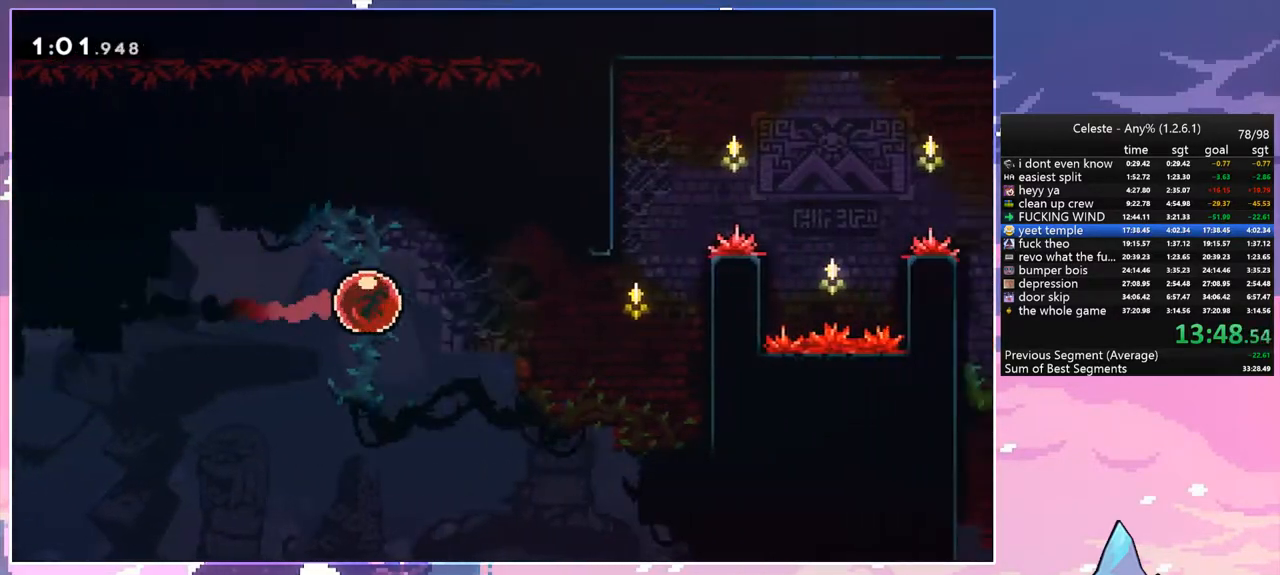
{"keys": ["grab", "right", "up"], "events": []}
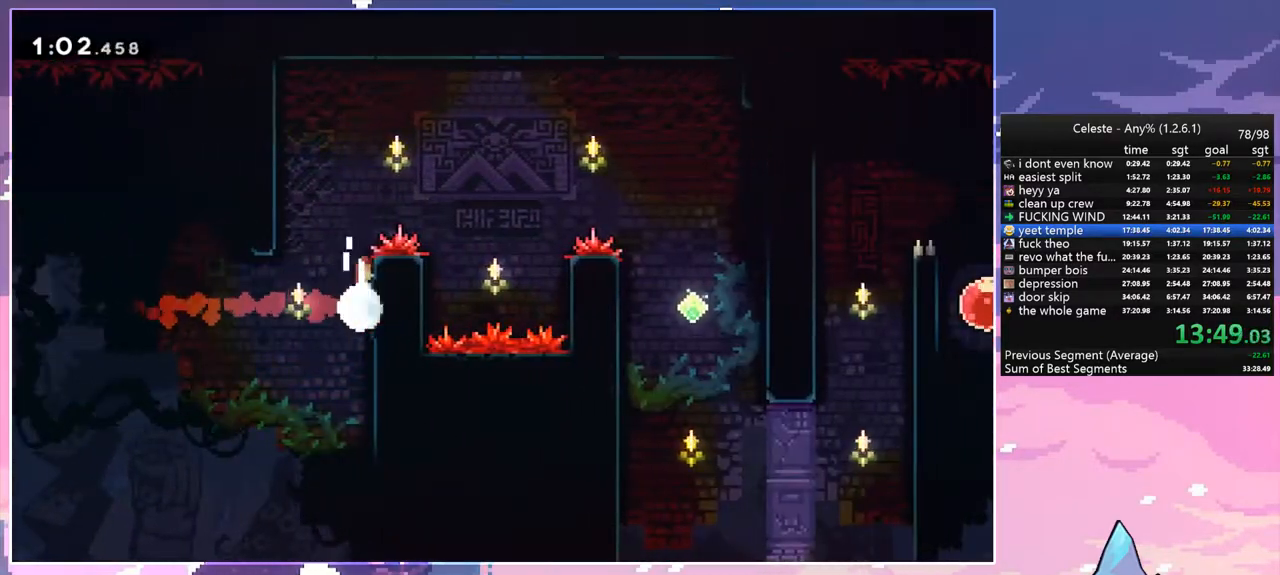
{"keys": ["right", "space"], "events": [[17, "space", "down"], [100, "jump", "down"], [383, "jump", "up"], [433, "grab", "up"], [483, "up", "up"]]}
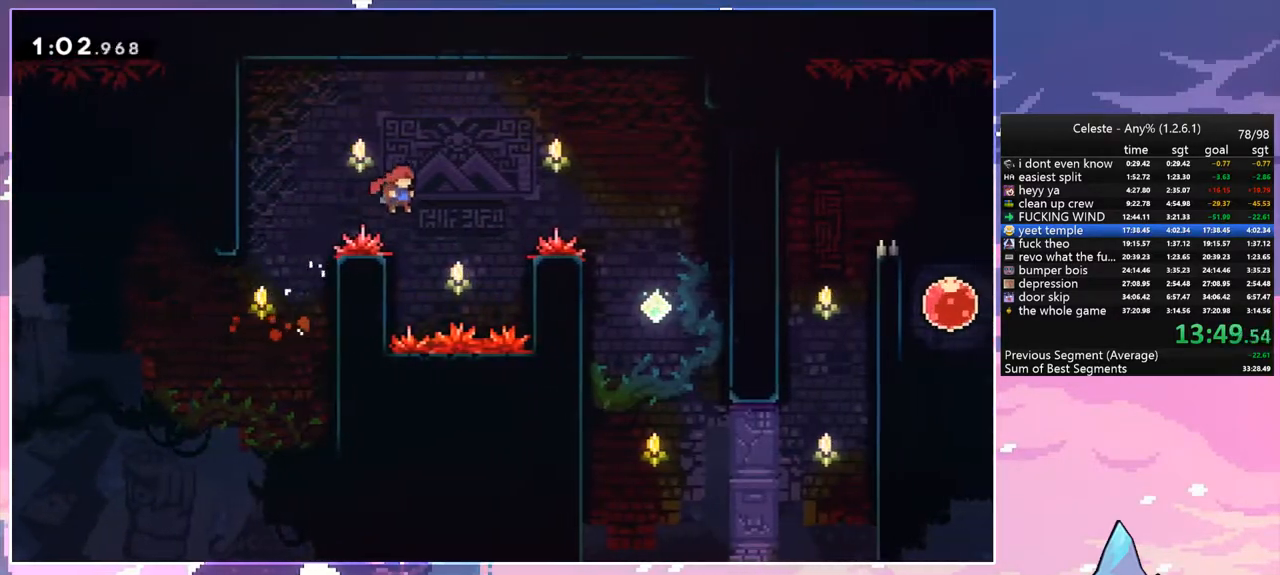
{"keys": ["down", "right"], "events": [[67, "dash", "down"], [117, "space", "up"], [400, "dash", "up"], [500, "down", "down"]]}
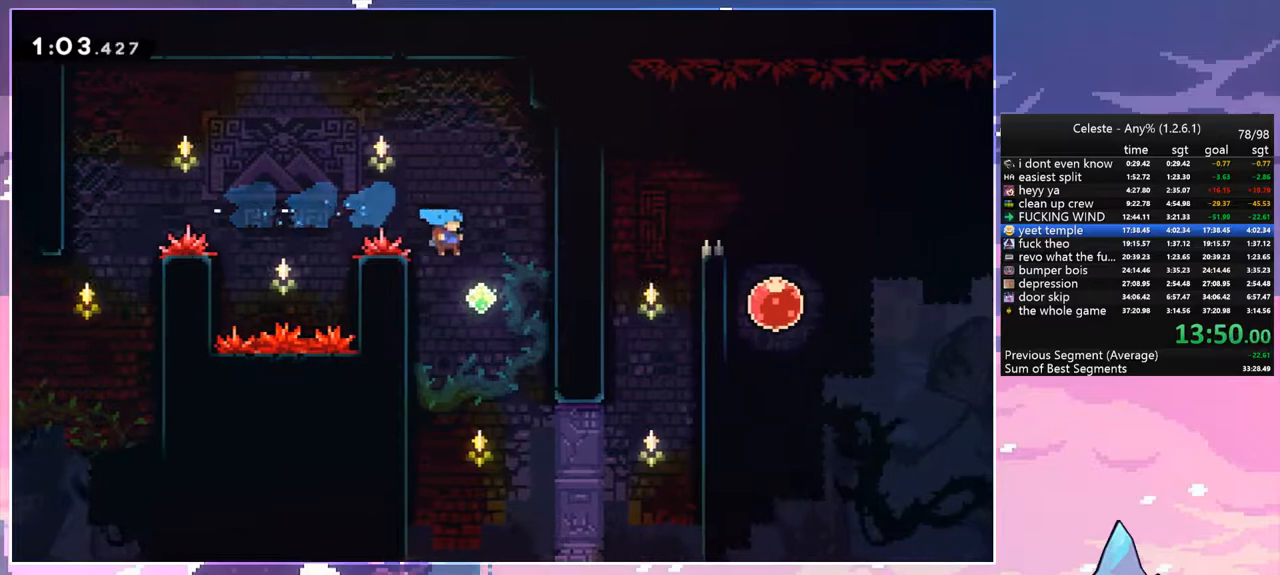
{"keys": ["dash", "right", "up"], "events": [[367, "down", "up"], [467, "dash", "down"], [467, "up", "down"]]}
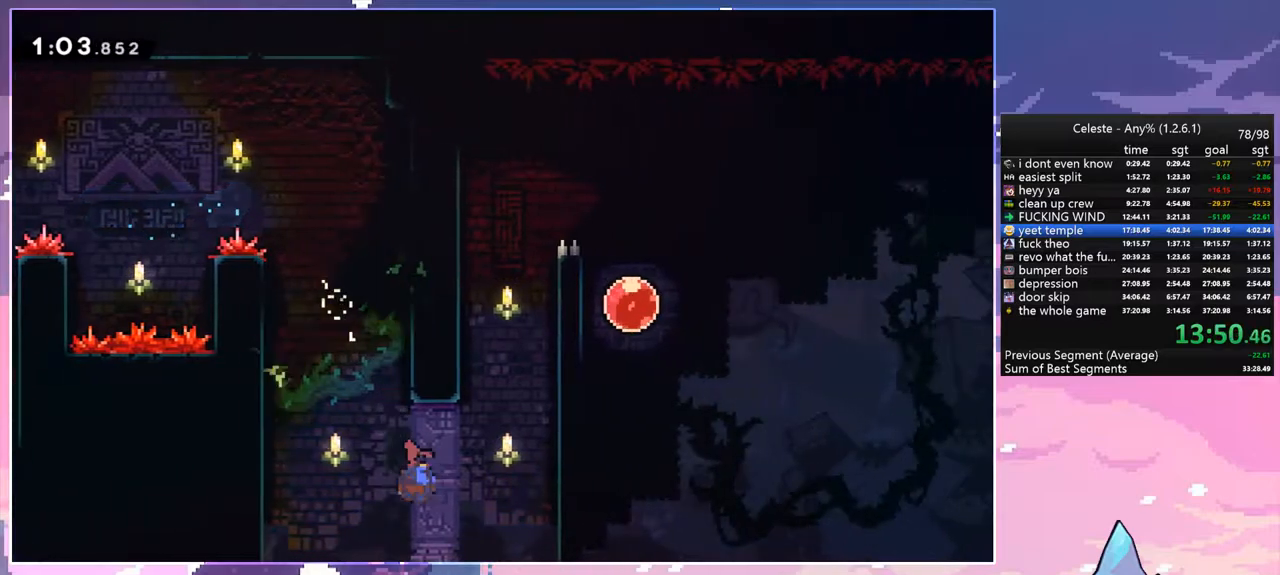
{"keys": ["grab", "right", "up"], "events": [[100, "grab", "down"], [150, "dash", "up"], [333, "space", "down"], [483, "space", "up"]]}
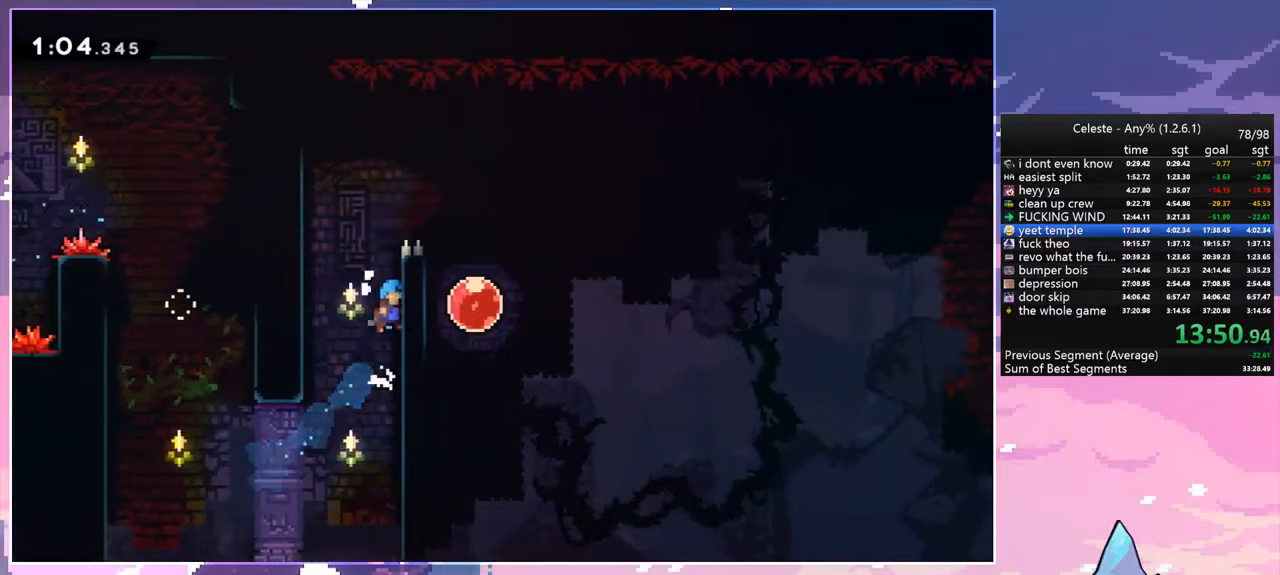
{"keys": ["right"], "events": [[67, "space", "down"], [167, "space", "up"], [267, "space", "down"], [300, "up", "up"], [350, "grab", "up"], [400, "space", "up"]]}